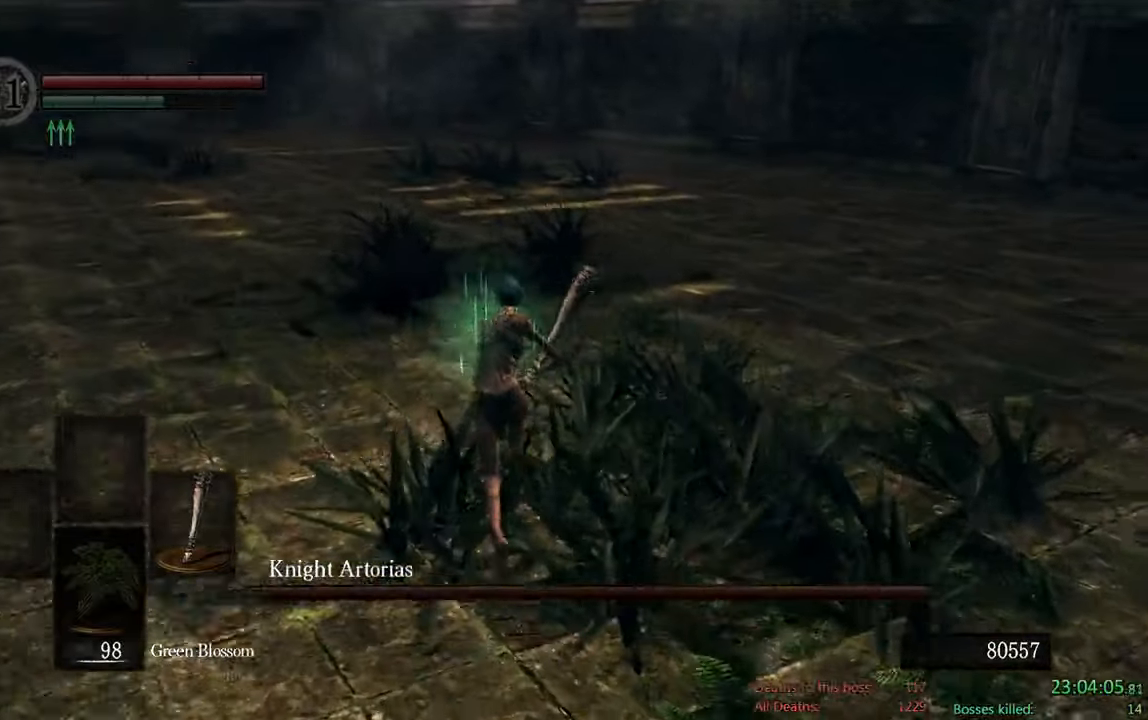
Gameplay with a controller (Xbox layout); each line is a JSON object with the inputs held at the frame after it (dt_ms = milliseconds from this image to that frame). "events" lists button and stick changes between this image and that frame as [ms after this image, input, new state], when the widget could be followed in between.
{"dt_ms": 1000, "buttons": ["B"], "left_stick": "up-right", "right_stick": "center", "events": [[117, "right_stick", "center"], [134, "left_stick", "up-left"], [517, "right_stick", "down-right"], [667, "right_stick", "center"], [900, "left_stick", "up"], [1000, "left_stick", "up-right"]]}
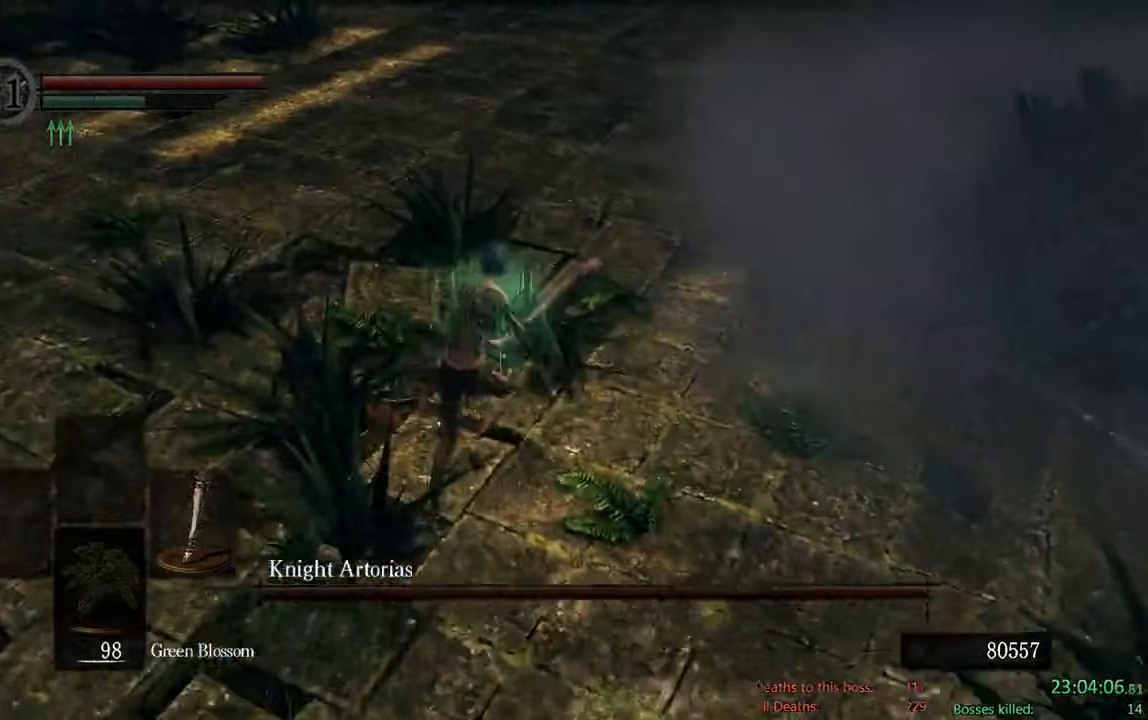
{"dt_ms": 500, "buttons": [], "left_stick": "up-right", "right_stick": "center", "events": [[300, "R1", "down"], [467, "B", "up"], [467, "R1", "up"]]}
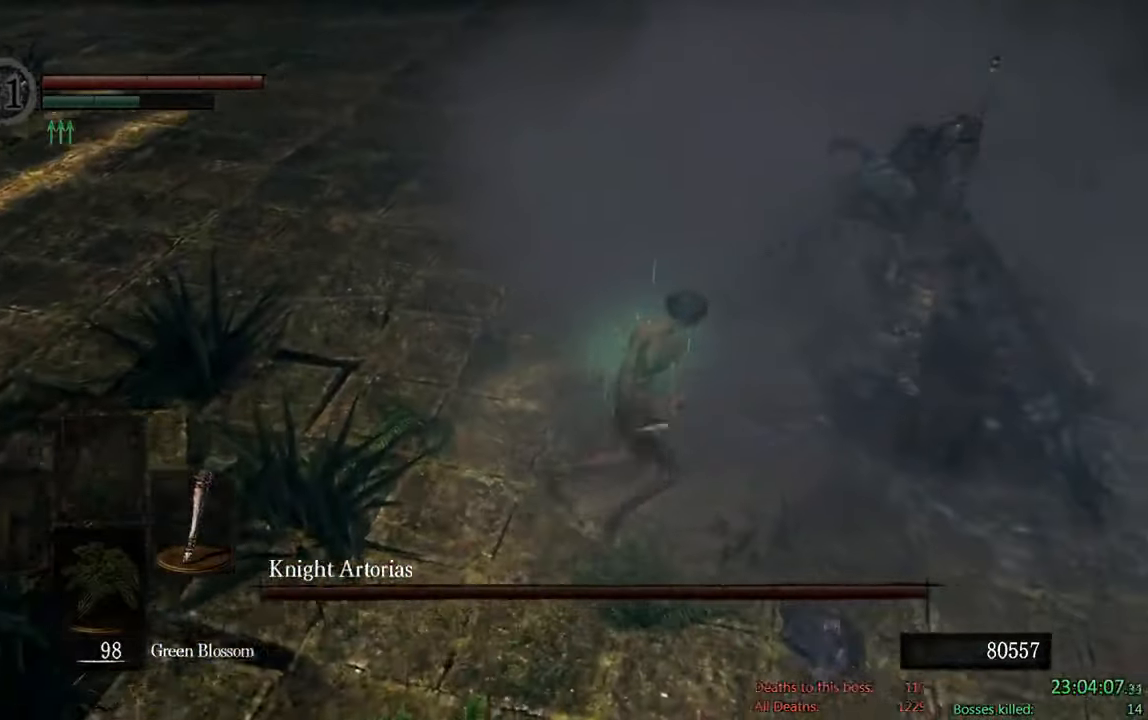
{"dt_ms": 500, "buttons": ["B"], "left_stick": "left", "right_stick": "center", "events": [[167, "left_stick", "up"], [300, "left_stick", "up-left"], [400, "B", "down"], [434, "left_stick", "left"]]}
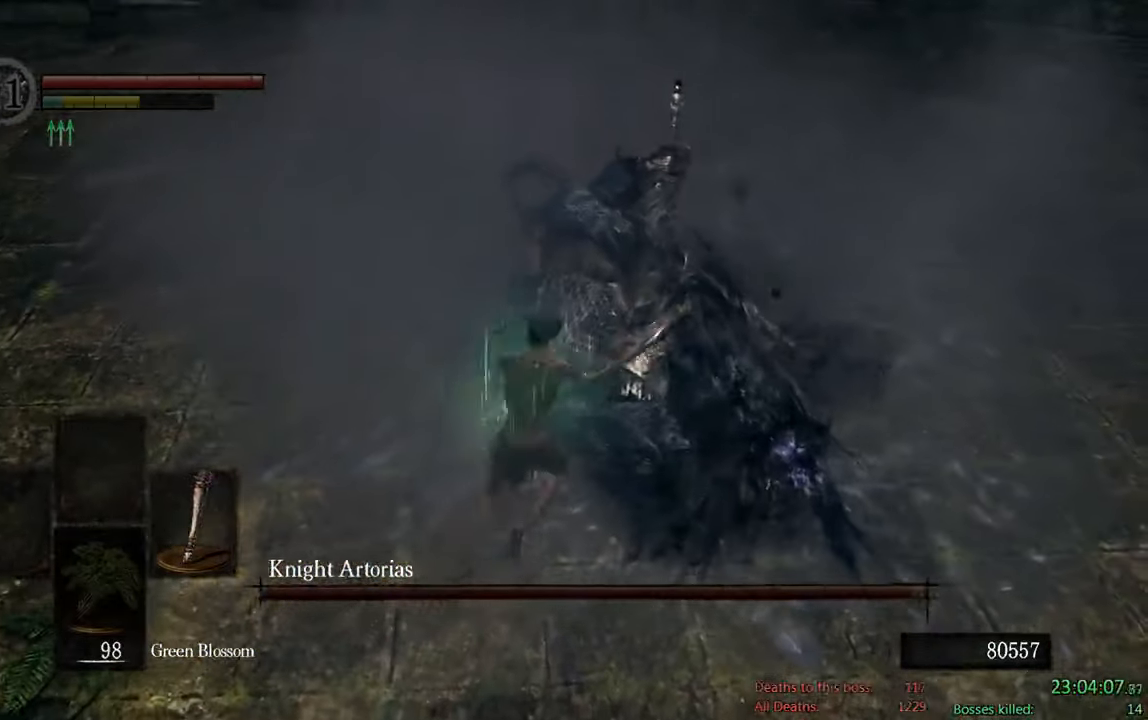
{"dt_ms": 500, "buttons": ["B"], "left_stick": "down", "right_stick": "center", "events": [[100, "left_stick", "down-left"], [267, "right_stick", "up"], [400, "left_stick", "down"], [434, "right_stick", "center"]]}
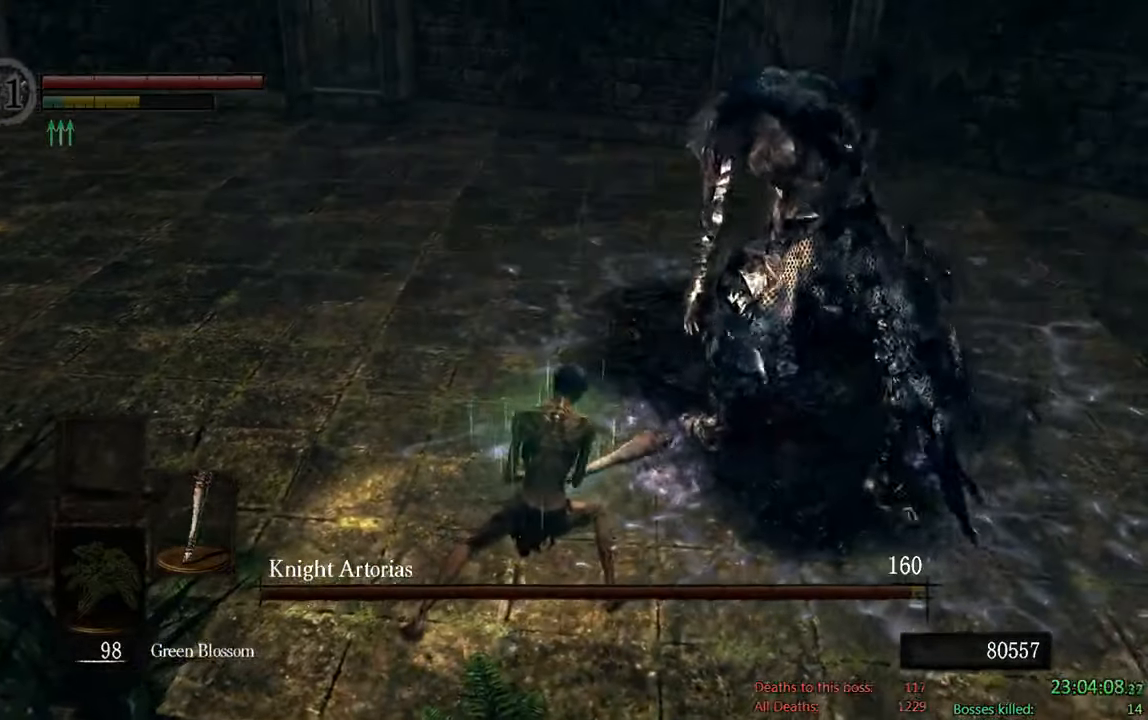
{"dt_ms": 1000, "buttons": ["B"], "left_stick": "down", "right_stick": "right", "events": [[100, "right_stick", "up-right"], [200, "right_stick", "center"], [917, "right_stick", "right"]]}
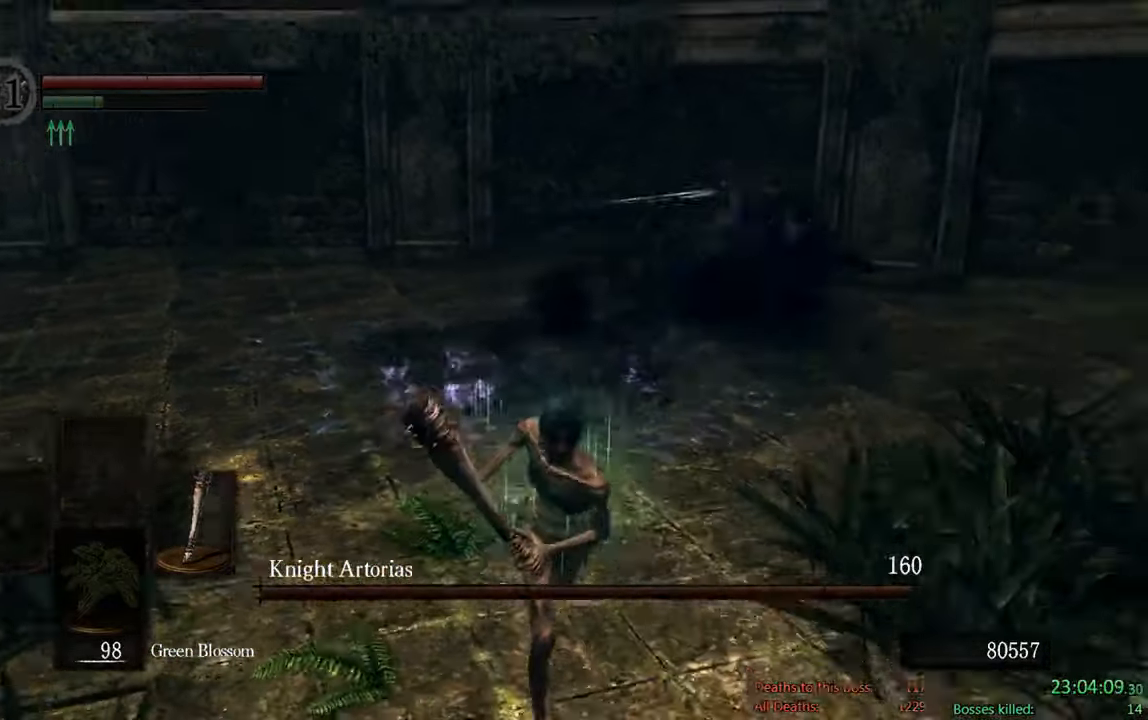
{"dt_ms": 500, "buttons": ["B"], "left_stick": "down", "right_stick": "center", "events": [[50, "right_stick", "center"], [84, "B", "up"], [450, "B", "down"]]}
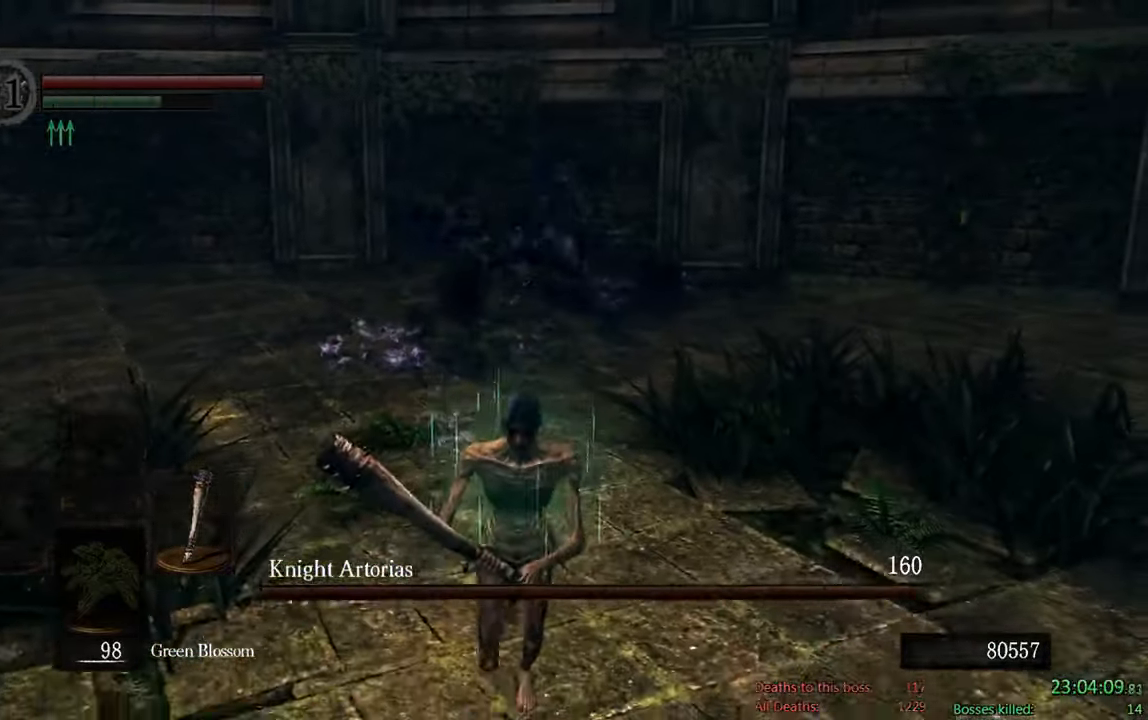
{"dt_ms": 500, "buttons": ["B"], "left_stick": "down", "right_stick": "center", "events": []}
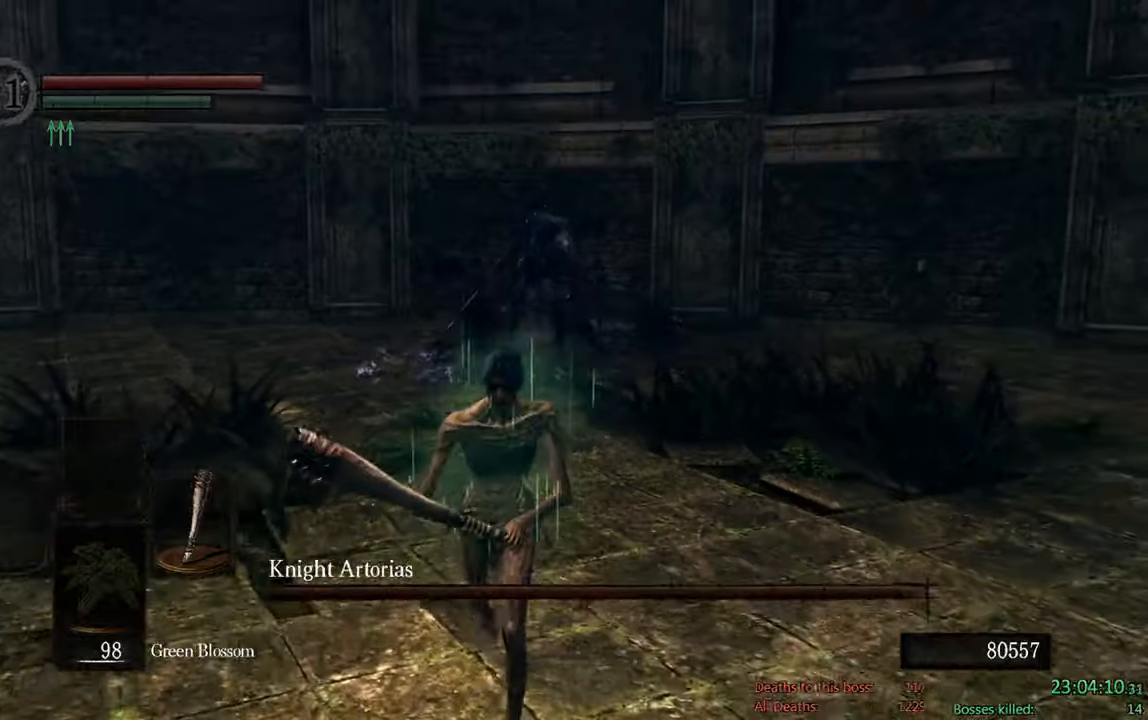
{"dt_ms": 500, "buttons": ["B"], "left_stick": "down", "right_stick": "center", "events": []}
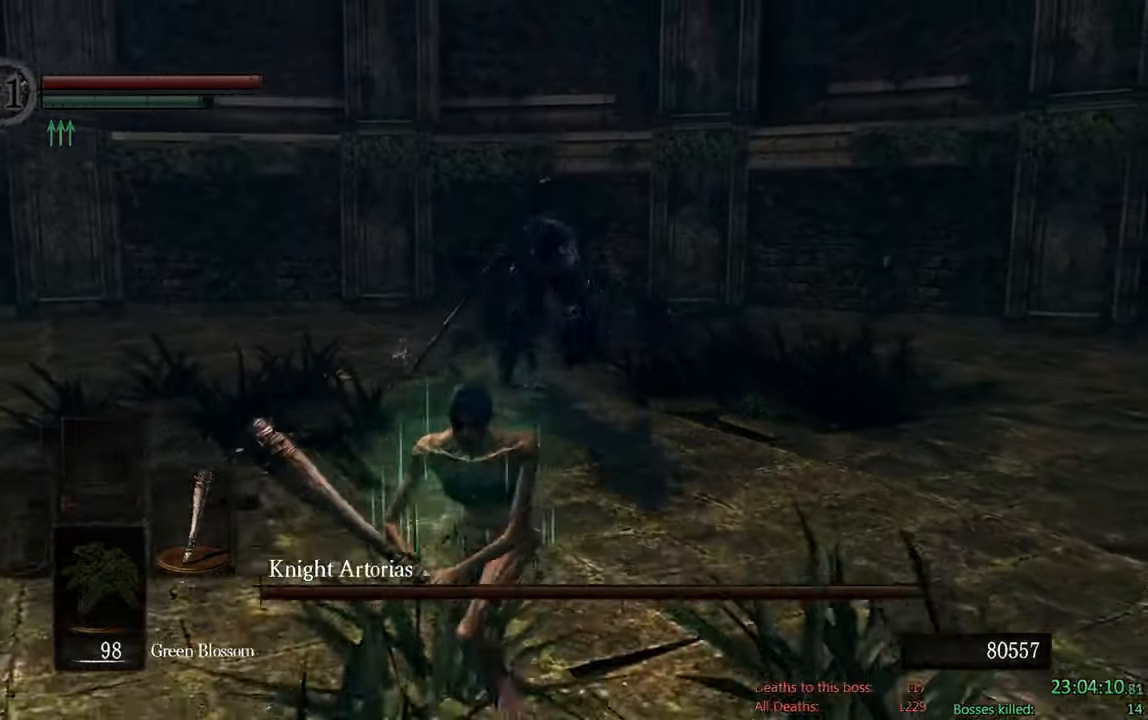
{"dt_ms": 500, "buttons": ["B"], "left_stick": "down", "right_stick": "center", "events": []}
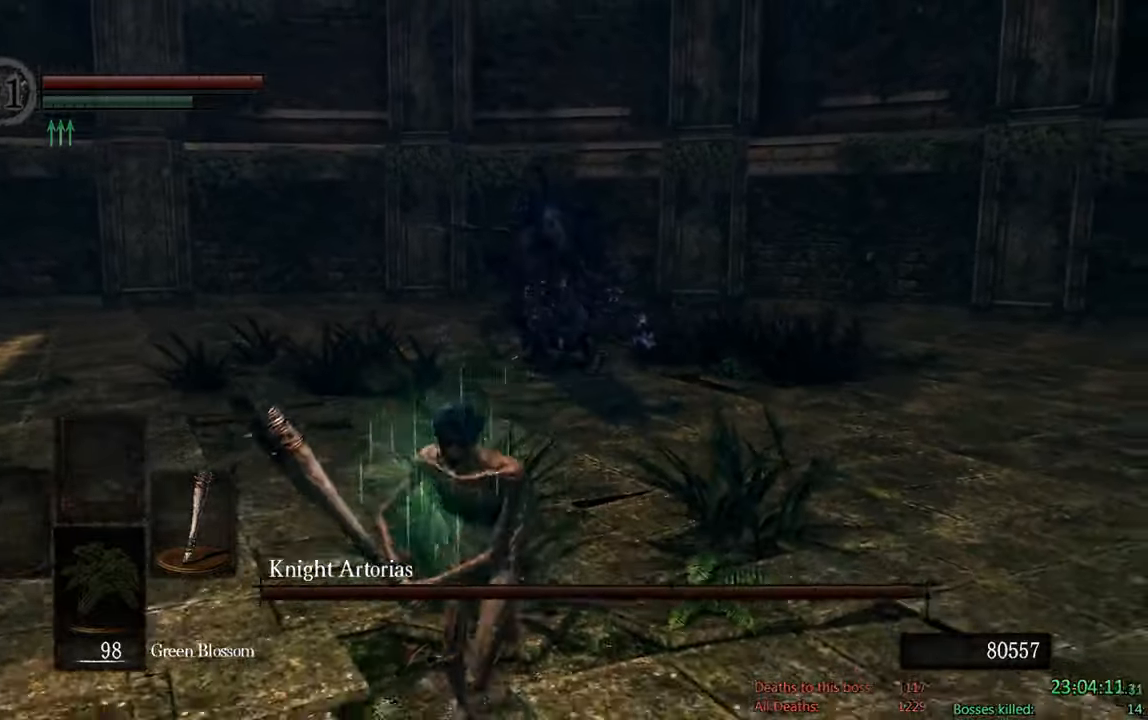
{"dt_ms": 1000, "buttons": ["B"], "left_stick": "up-right", "right_stick": "center", "events": [[500, "left_stick", "down-right"], [683, "left_stick", "right"], [833, "left_stick", "up-right"]]}
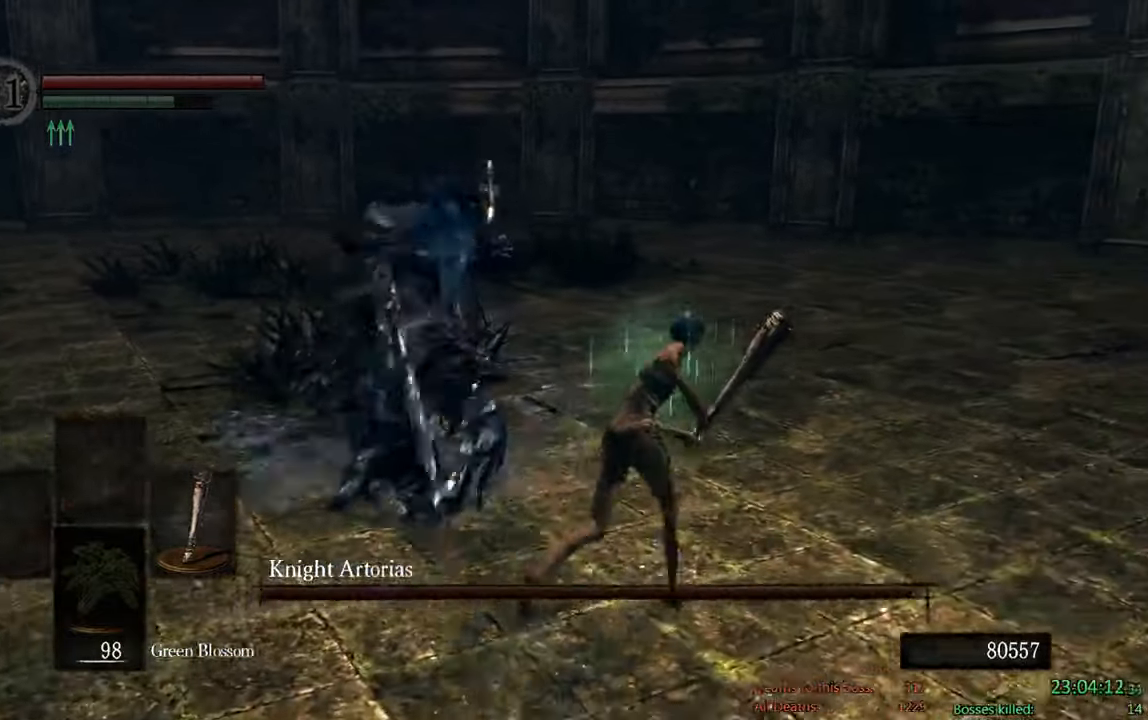
{"dt_ms": 500, "buttons": ["B"], "left_stick": "left", "right_stick": "center", "events": [[216, "R1", "down"], [283, "left_stick", "up-left"], [416, "R1", "up"], [450, "left_stick", "left"]]}
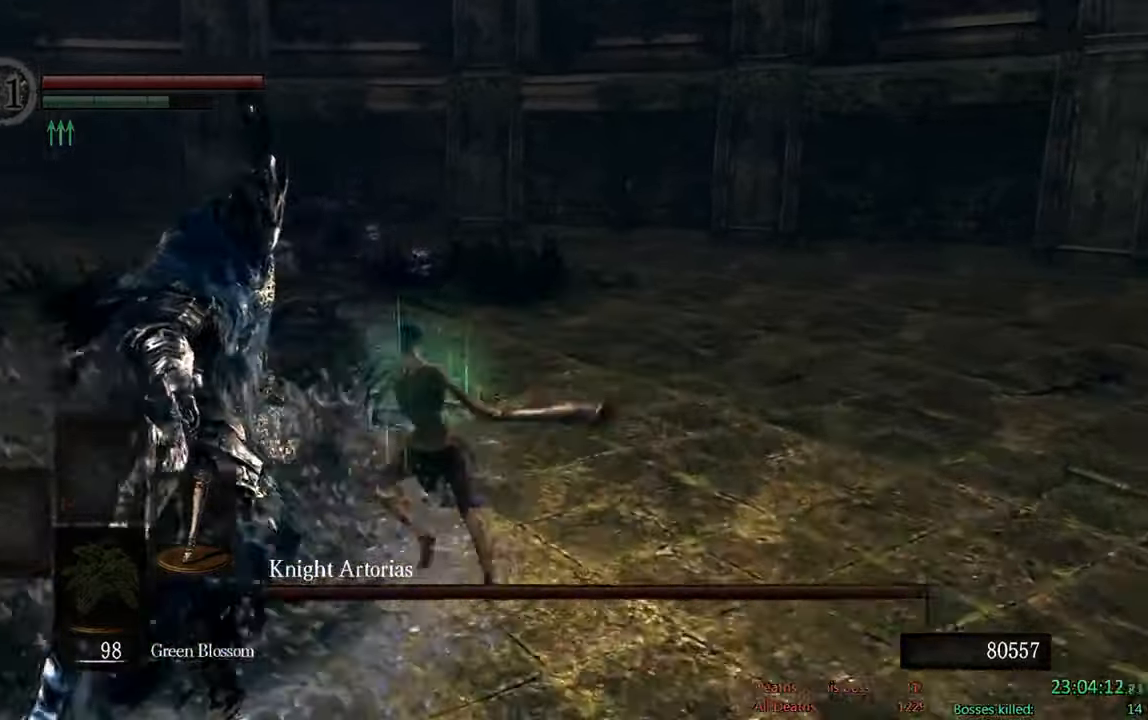
{"dt_ms": 500, "buttons": [], "left_stick": "down-left", "right_stick": "center", "events": [[150, "B", "up"], [300, "left_stick", "down-left"]]}
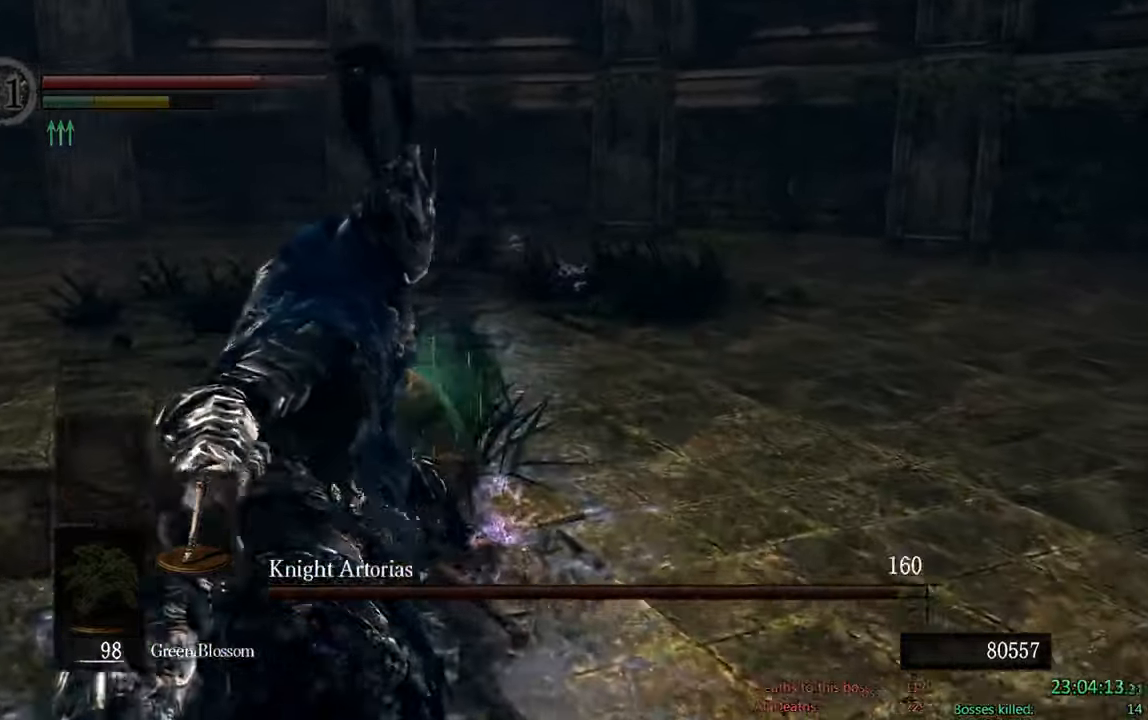
{"dt_ms": 1000, "buttons": ["B"], "left_stick": "down-right", "right_stick": "center", "events": [[250, "left_stick", "down"], [300, "B", "down"], [300, "right_stick", "left"], [483, "left_stick", "down-right"], [500, "right_stick", "center"], [666, "right_stick", "left"], [933, "right_stick", "center"]]}
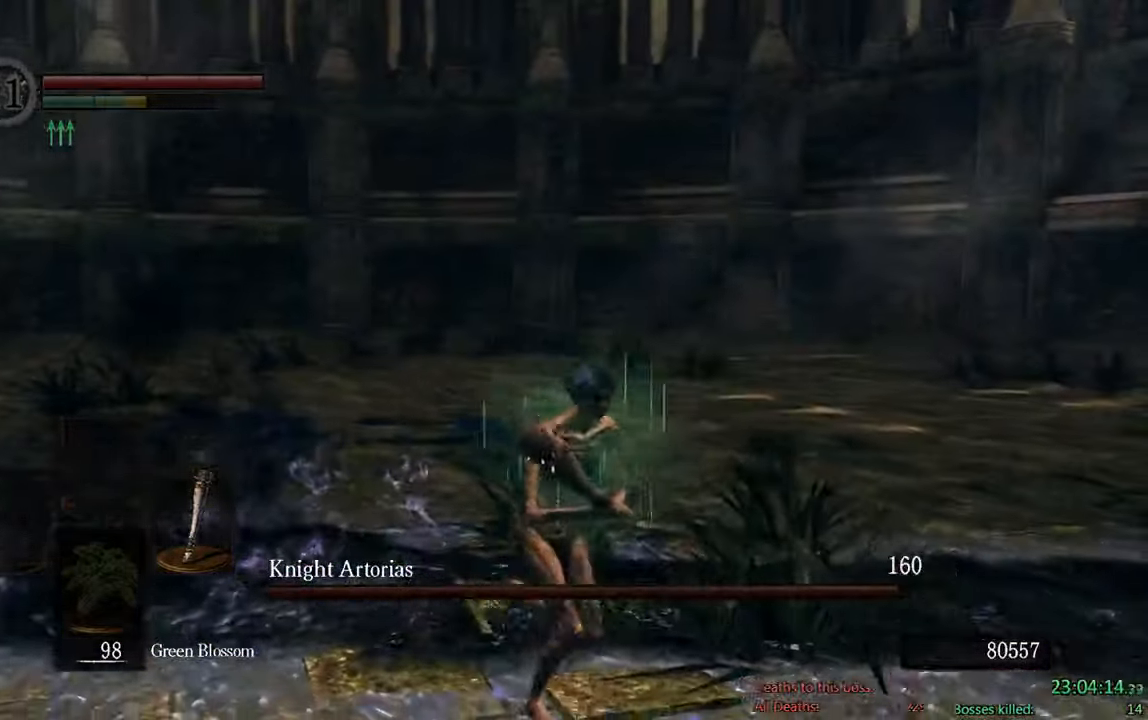
{"dt_ms": 1000, "buttons": [], "left_stick": "down-right", "right_stick": "center", "events": [[166, "right_stick", "left"], [466, "right_stick", "center"], [716, "right_stick", "left"], [850, "right_stick", "center"], [950, "B", "up"]]}
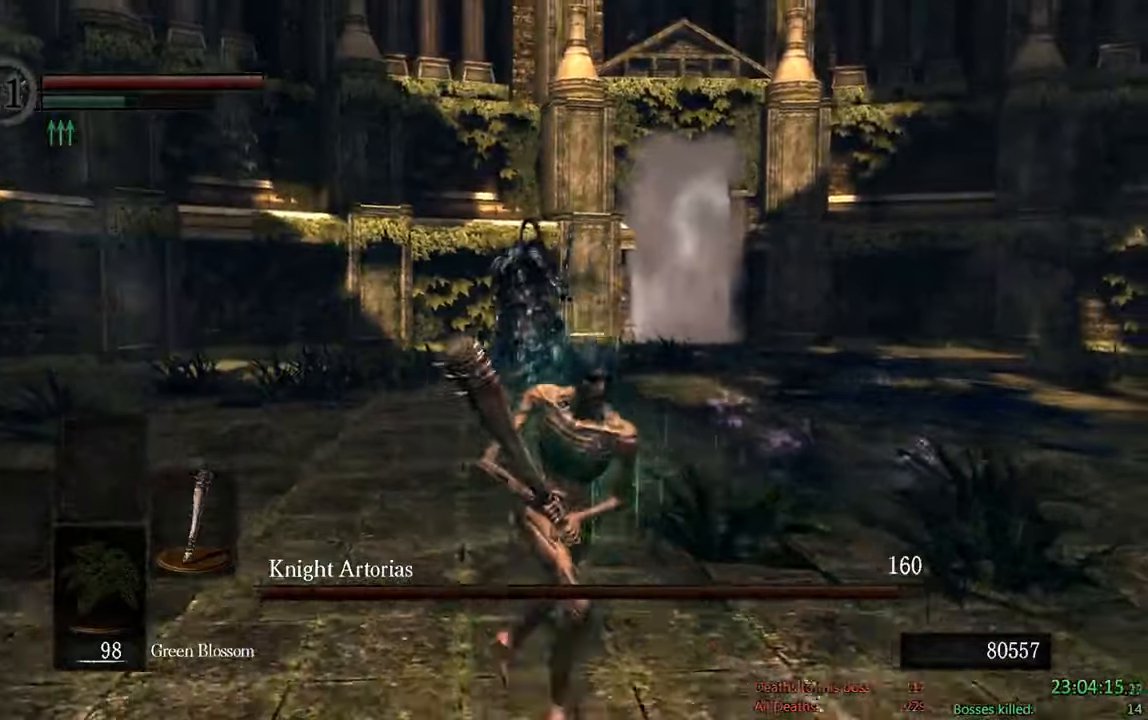
{"dt_ms": 500, "buttons": [], "left_stick": "down-right", "right_stick": "center", "events": [[350, "right_stick", "left"], [483, "right_stick", "center"]]}
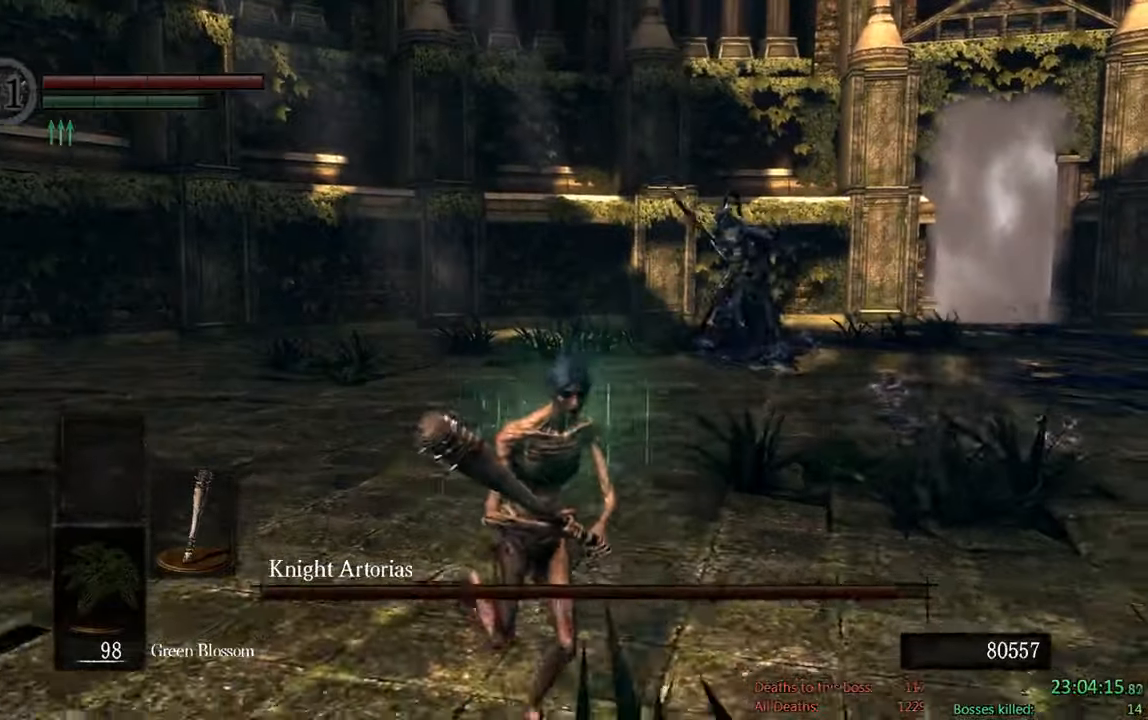
{"dt_ms": 1000, "buttons": ["B"], "left_stick": "down-right", "right_stick": "center", "events": [[383, "B", "down"], [833, "right_stick", "left"], [983, "right_stick", "center"]]}
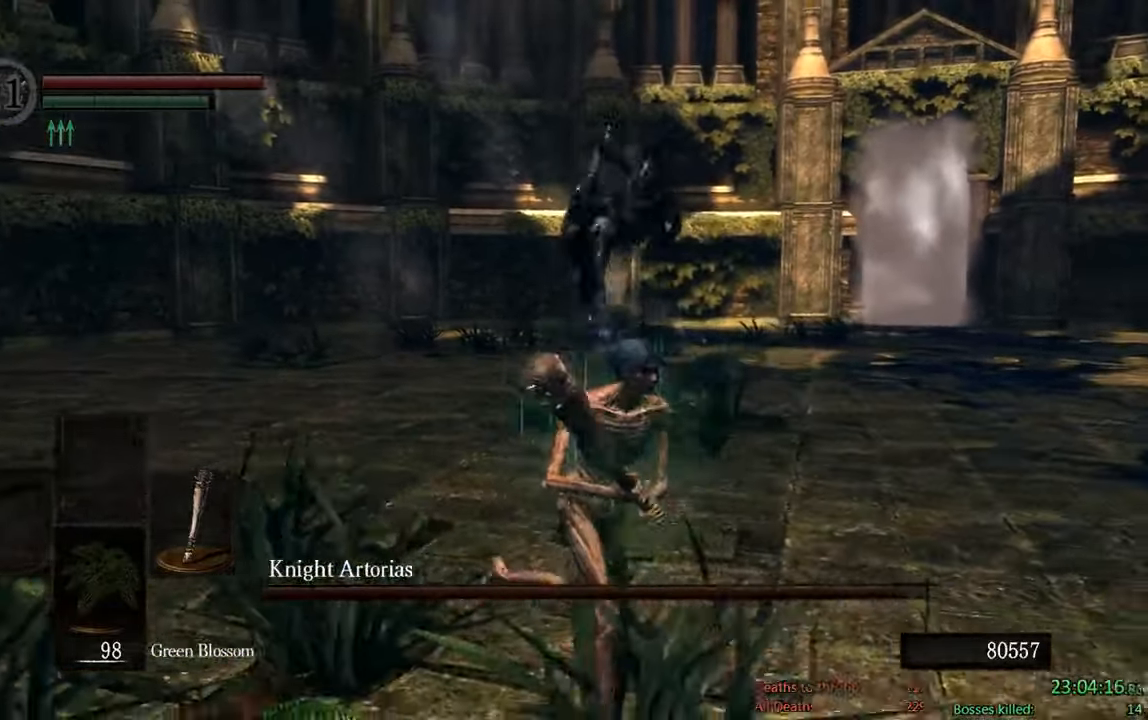
{"dt_ms": 500, "buttons": ["B"], "left_stick": "down-right", "right_stick": "center", "events": [[233, "right_stick", "down"], [400, "right_stick", "center"]]}
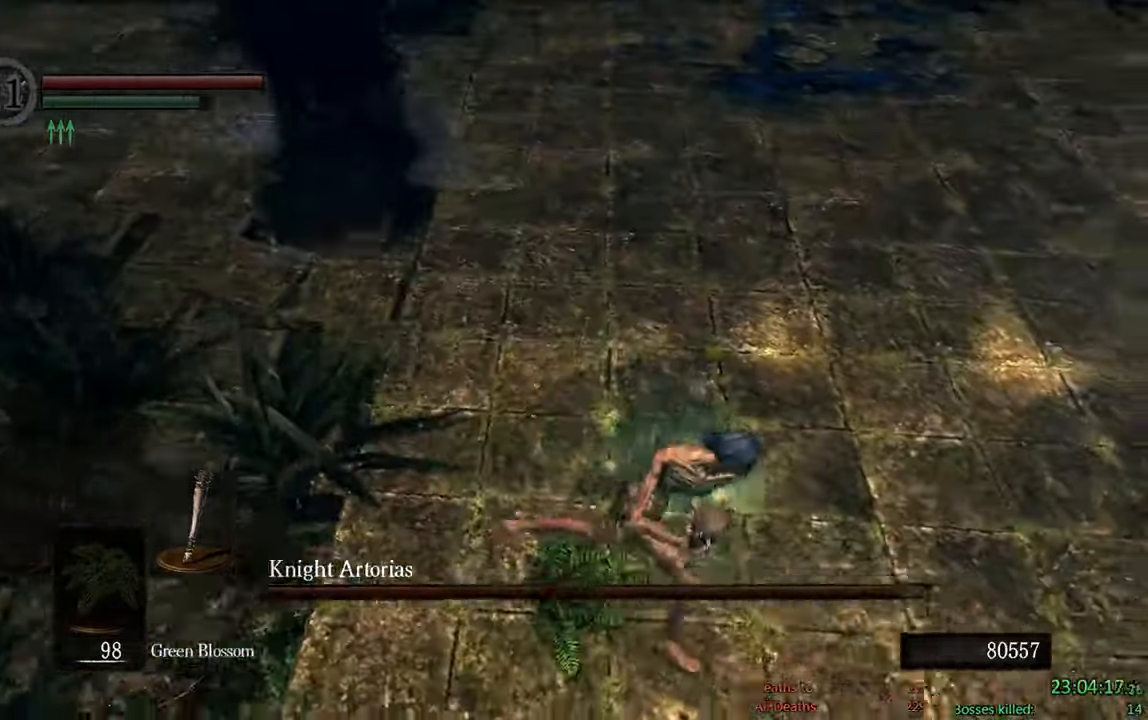
{"dt_ms": 500, "buttons": ["B"], "left_stick": "right", "right_stick": "center", "events": [[100, "right_stick", "left"], [300, "right_stick", "center"], [333, "left_stick", "right"]]}
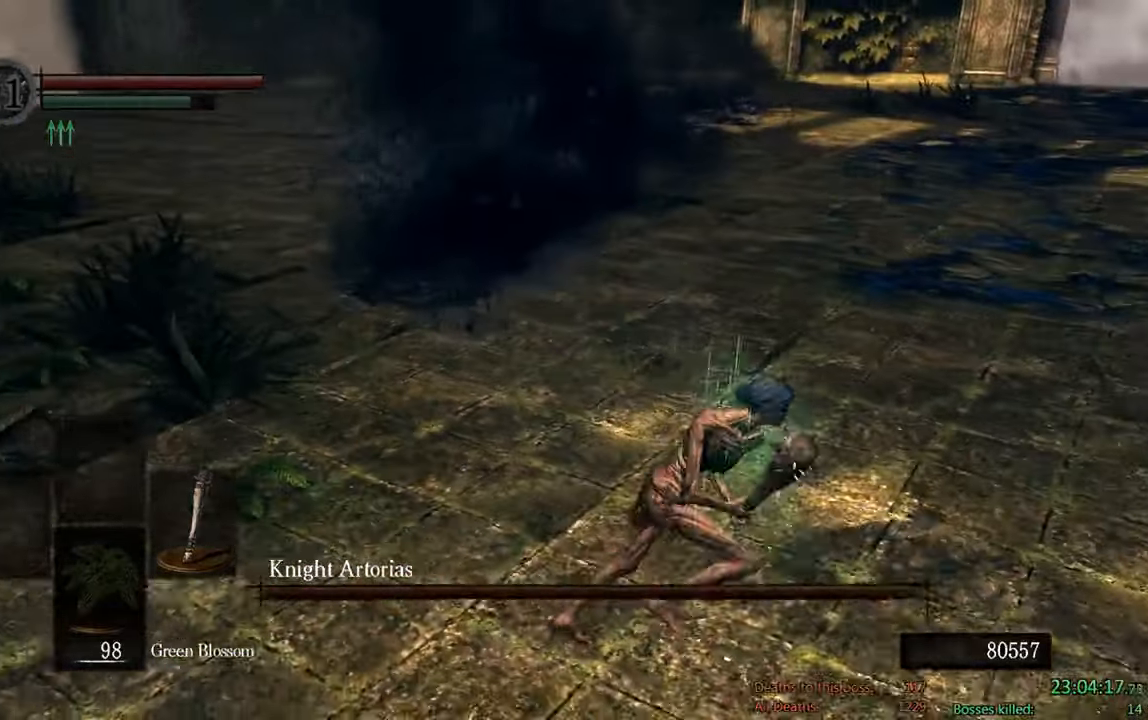
{"dt_ms": 500, "buttons": ["B"], "left_stick": "right", "right_stick": "center", "events": [[83, "right_stick", "left"], [200, "right_stick", "center"]]}
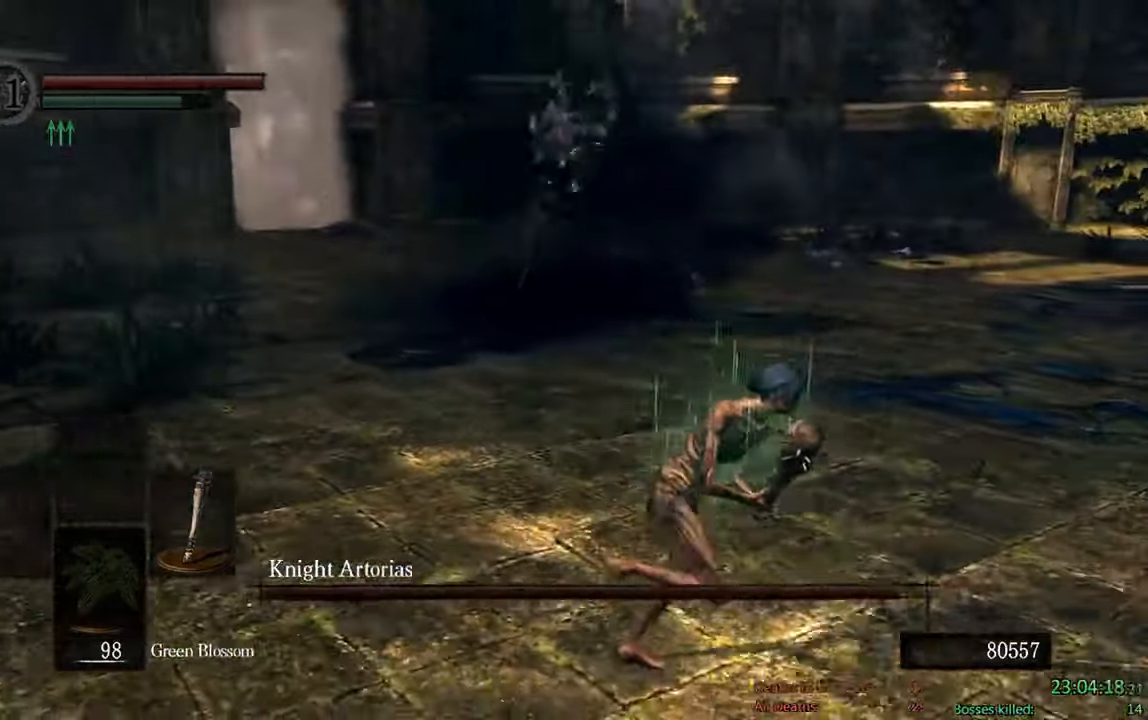
{"dt_ms": 1000, "buttons": ["B"], "left_stick": "up", "right_stick": "center", "events": [[500, "left_stick", "up-right"], [500, "right_stick", "down"], [583, "right_stick", "center"], [800, "left_stick", "up"]]}
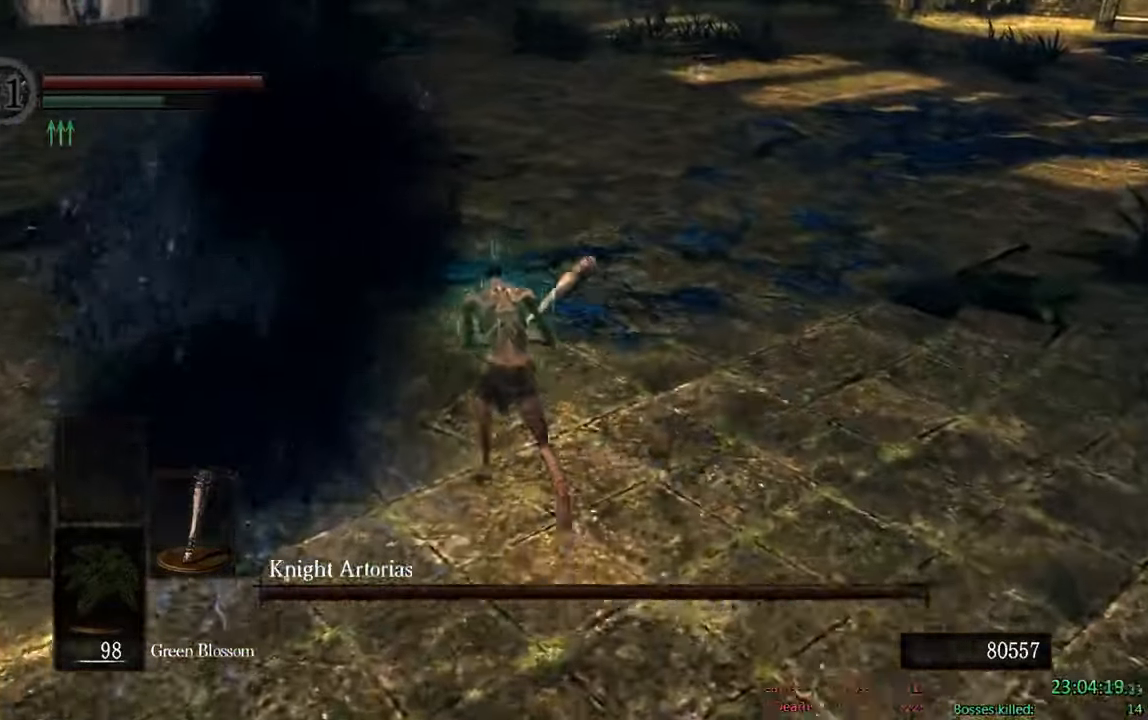
{"dt_ms": 500, "buttons": ["B"], "left_stick": "up", "right_stick": "center", "events": []}
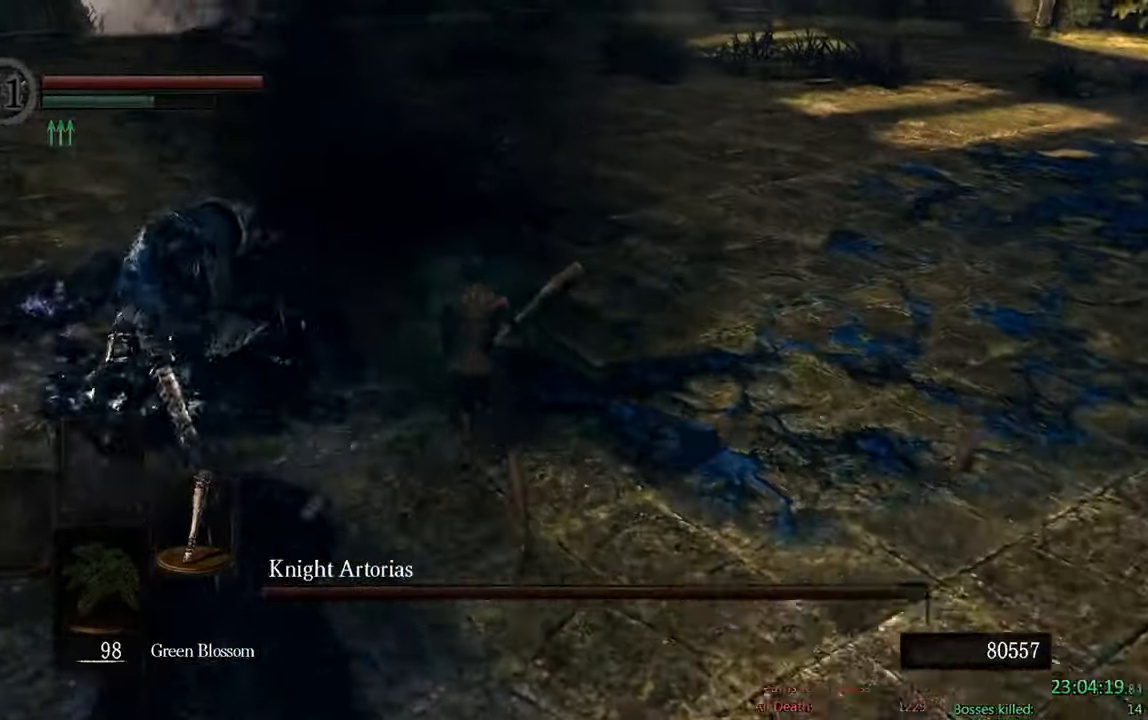
{"dt_ms": 1000, "buttons": ["B"], "left_stick": "down", "right_stick": "center"}
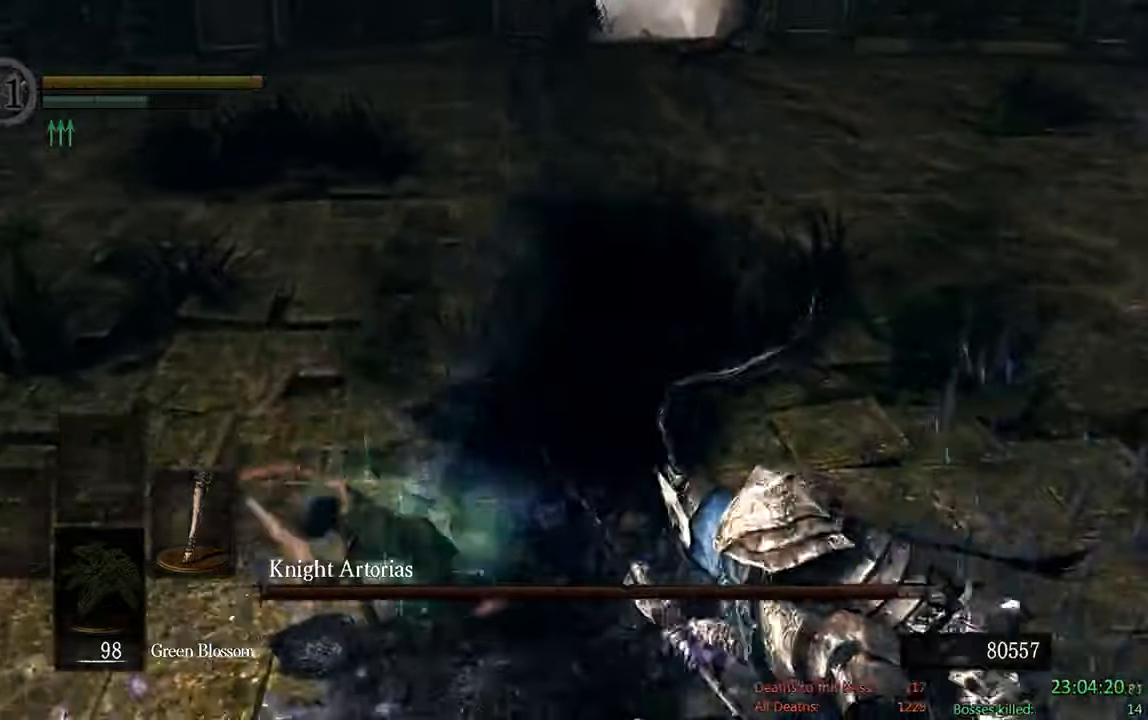
{"dt_ms": 500, "buttons": [], "left_stick": "down-right", "right_stick": "center", "events": [[34, "B", "up"], [67, "left_stick", "down-right"]]}
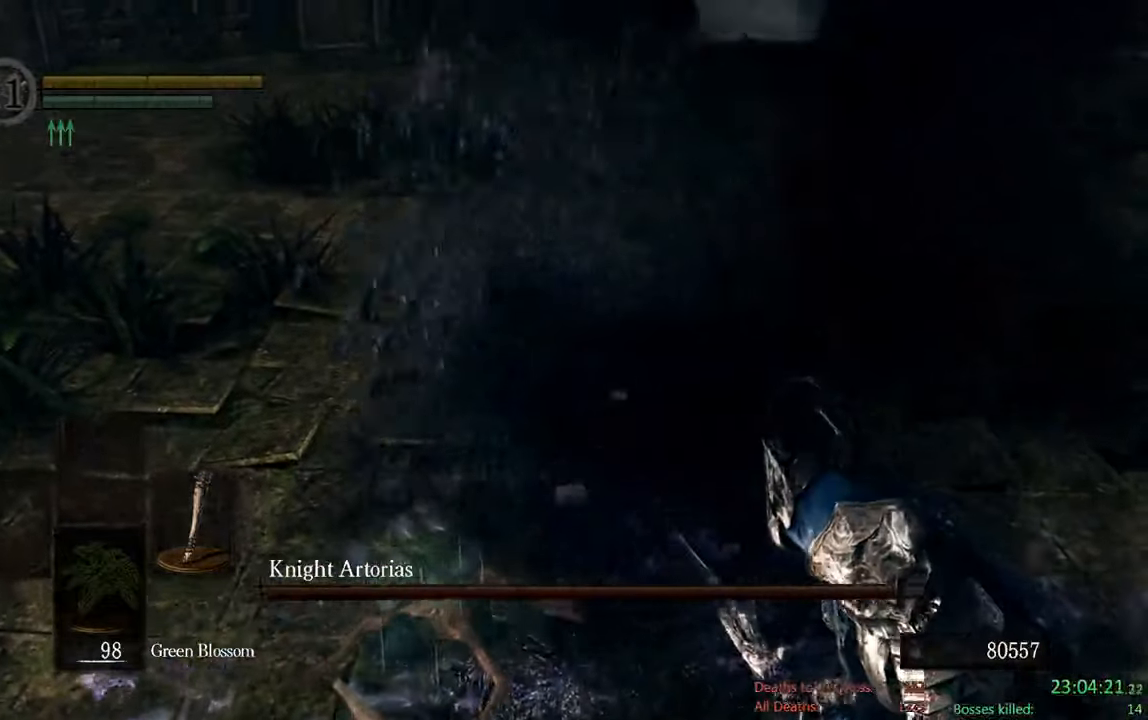
{"dt_ms": 500, "buttons": [], "left_stick": "center", "right_stick": "center", "events": [[167, "right_stick", "down-right"], [217, "left_stick", "center"], [350, "right_stick", "center"]]}